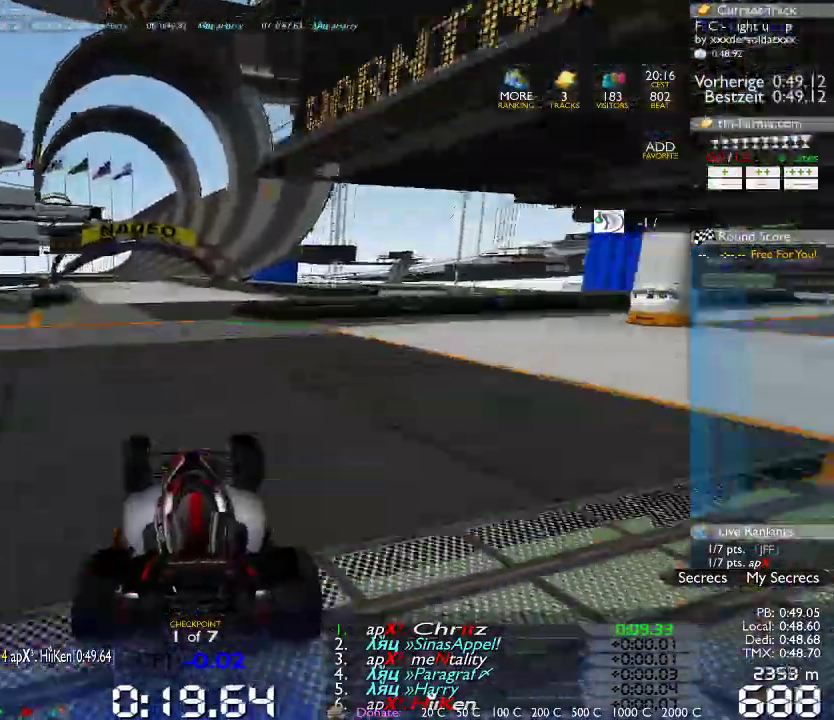
Gameplay with a controller (Xbox layout); each line is a JSON object with the inputs held at the frame after it. "events" lists button and stick changes between this image and that frame as [ms after this image, input, new state], when the widget could be followed in between. Not read: B L1 L3 R1 R3.
{"buttons": [], "left_stick": "right", "right_stick": "center", "events": [[267, "left_stick", "right"]]}
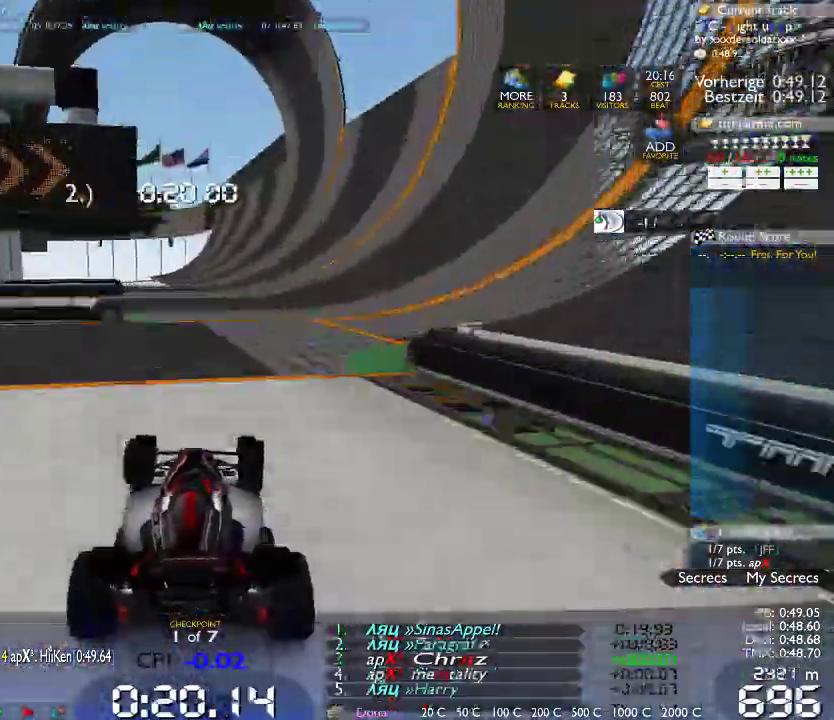
{"buttons": [], "left_stick": "center", "right_stick": "center", "events": [[133, "left_stick", "center"], [350, "left_stick", "left"], [467, "left_stick", "center"]]}
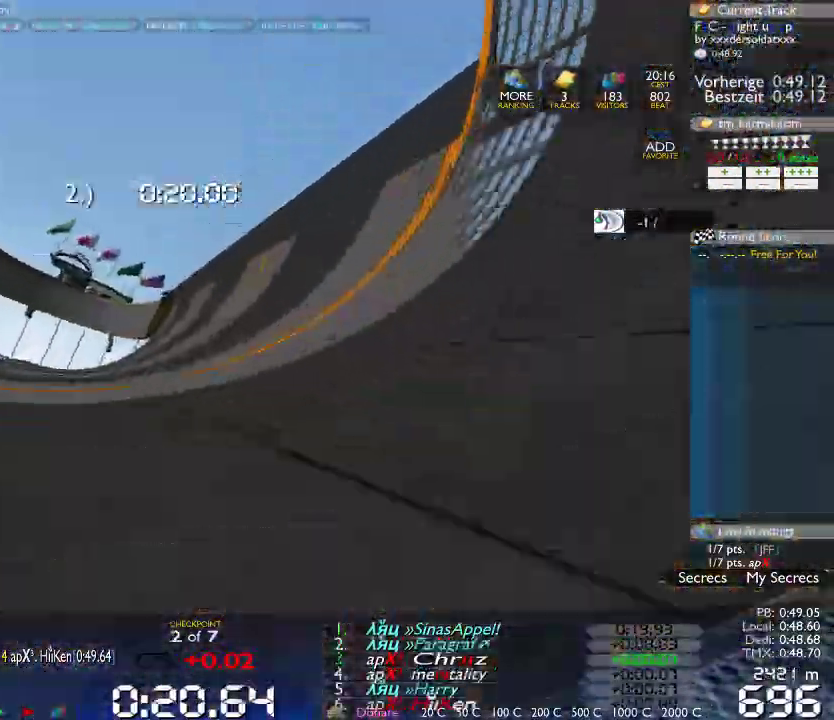
{"buttons": [], "left_stick": "left", "right_stick": "center", "events": [[433, "left_stick", "left"]]}
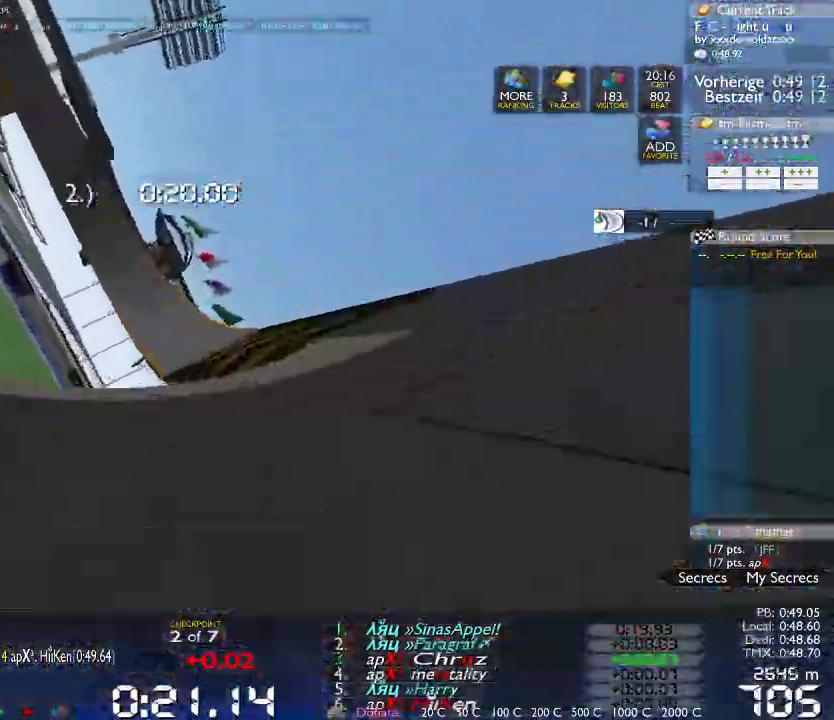
{"buttons": [], "left_stick": "center", "right_stick": "center", "events": [[150, "left_stick", "center"]]}
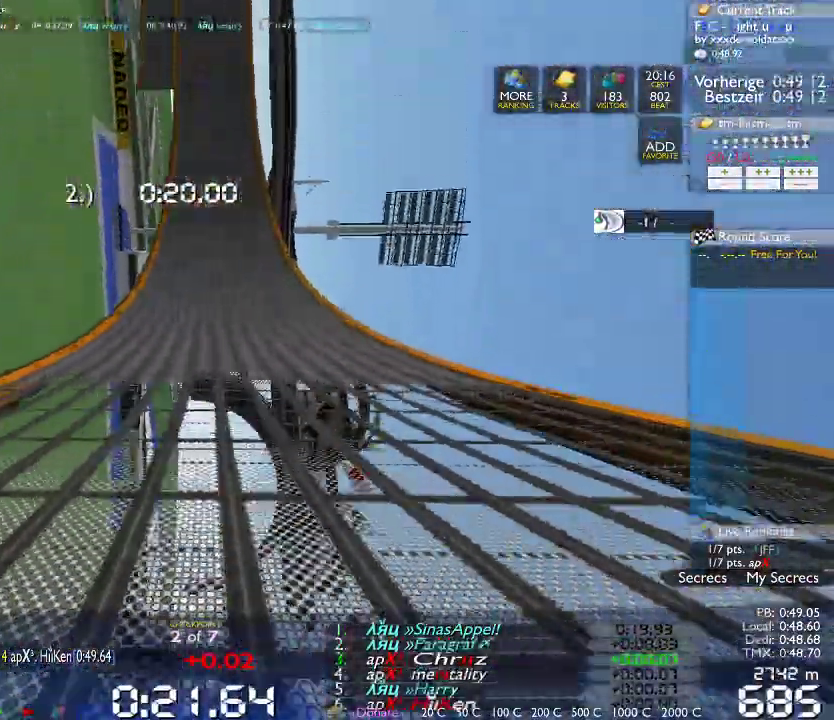
{"buttons": [], "left_stick": "center", "right_stick": "center", "events": [[83, "left_stick", "right"], [150, "left_stick", "center"]]}
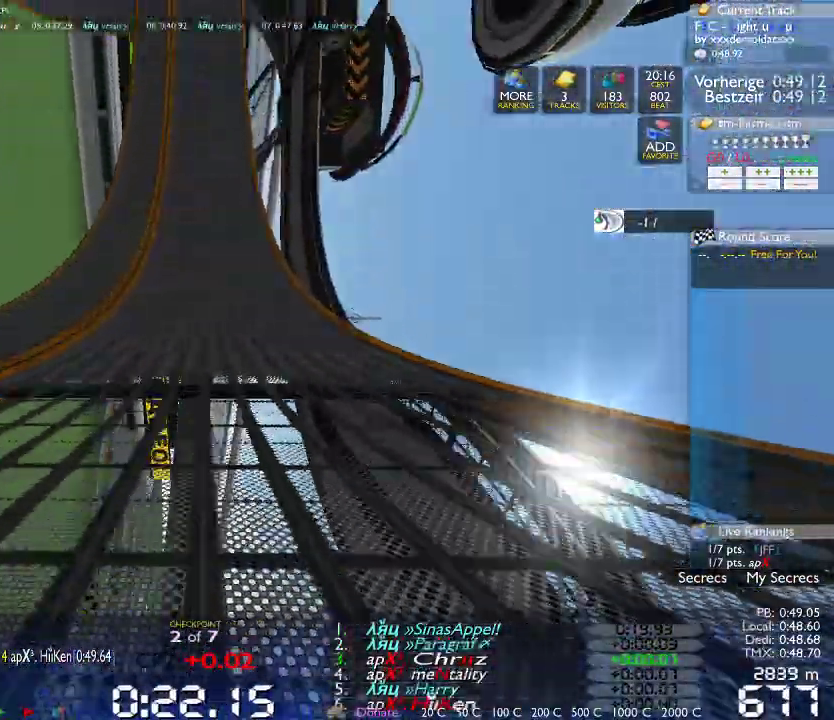
{"buttons": [], "left_stick": "center", "right_stick": "center", "events": []}
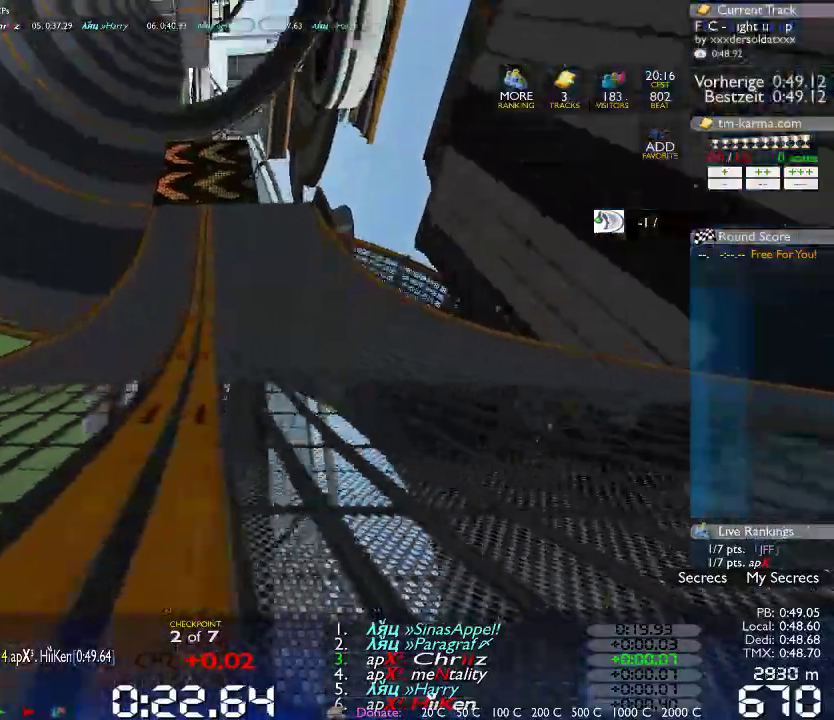
{"buttons": [], "left_stick": "left", "right_stick": "center", "events": [[200, "left_stick", "left"]]}
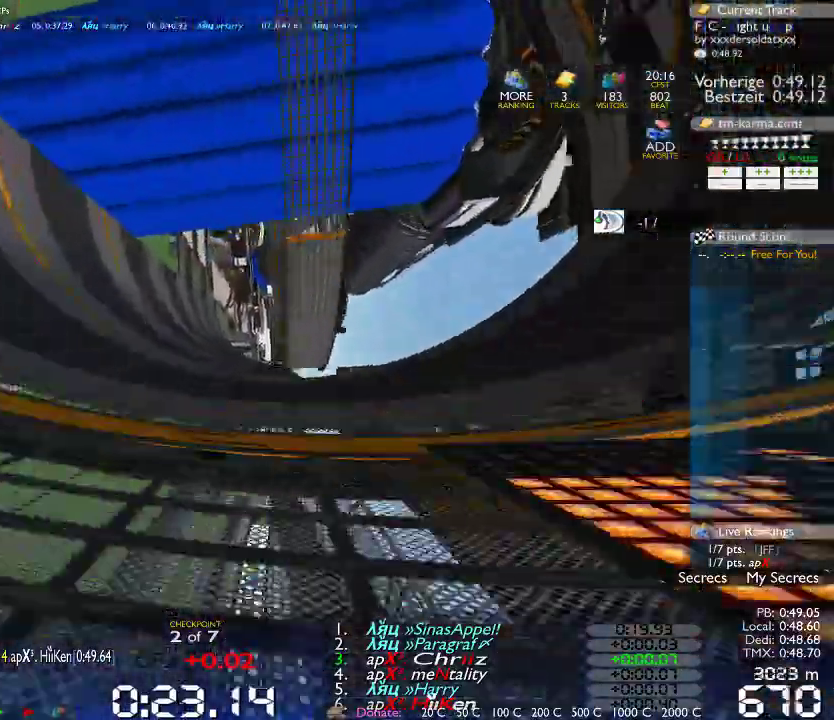
{"buttons": [], "left_stick": "center", "right_stick": "center", "events": [[33, "left_stick", "center"], [167, "left_stick", "left"], [233, "left_stick", "center"]]}
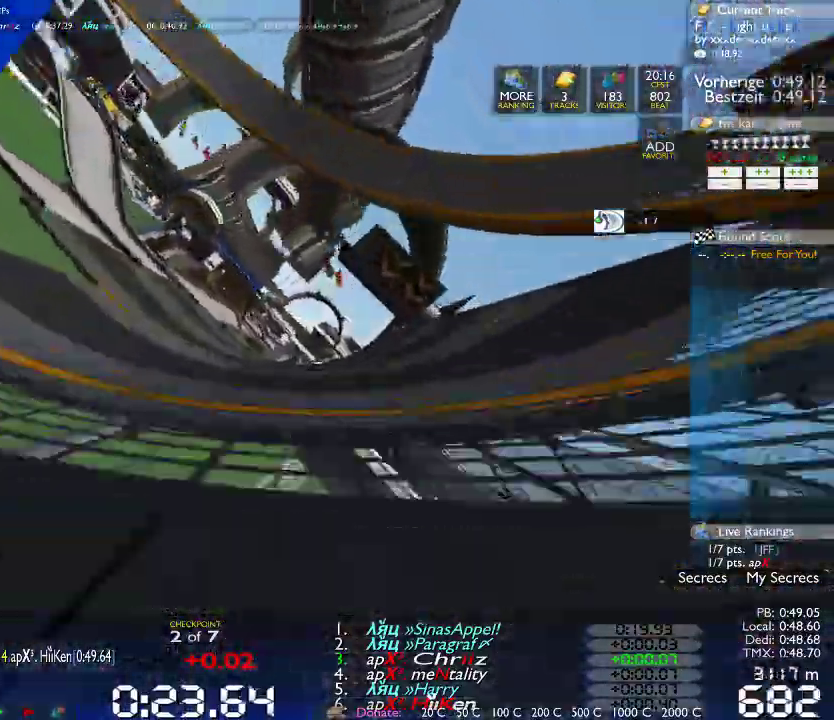
{"buttons": [], "left_stick": "right", "right_stick": "center", "events": [[117, "left_stick", "left"], [233, "left_stick", "center"], [400, "left_stick", "right"]]}
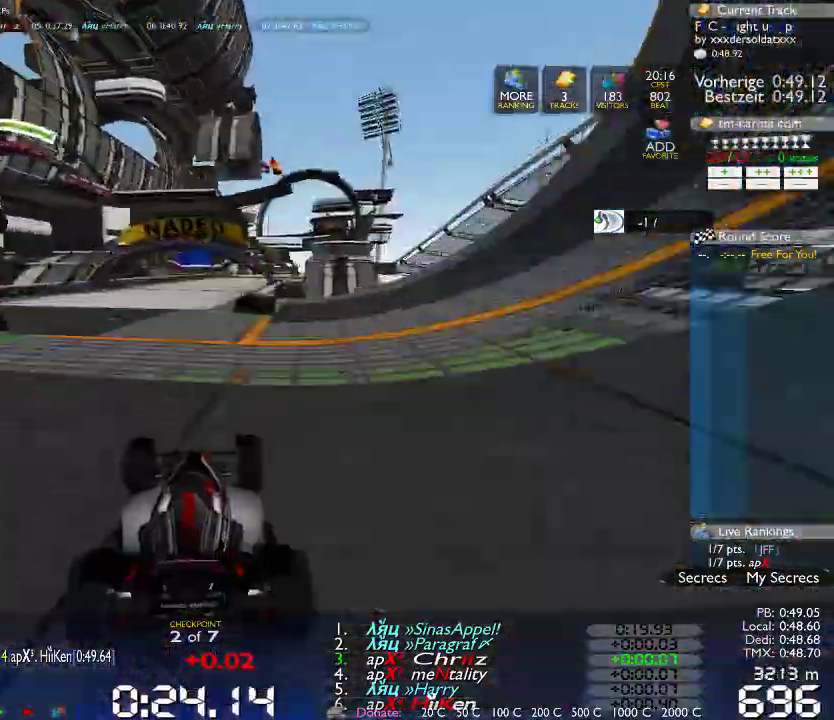
{"buttons": [], "left_stick": "left", "right_stick": "center", "events": [[333, "left_stick", "center"], [417, "left_stick", "left"]]}
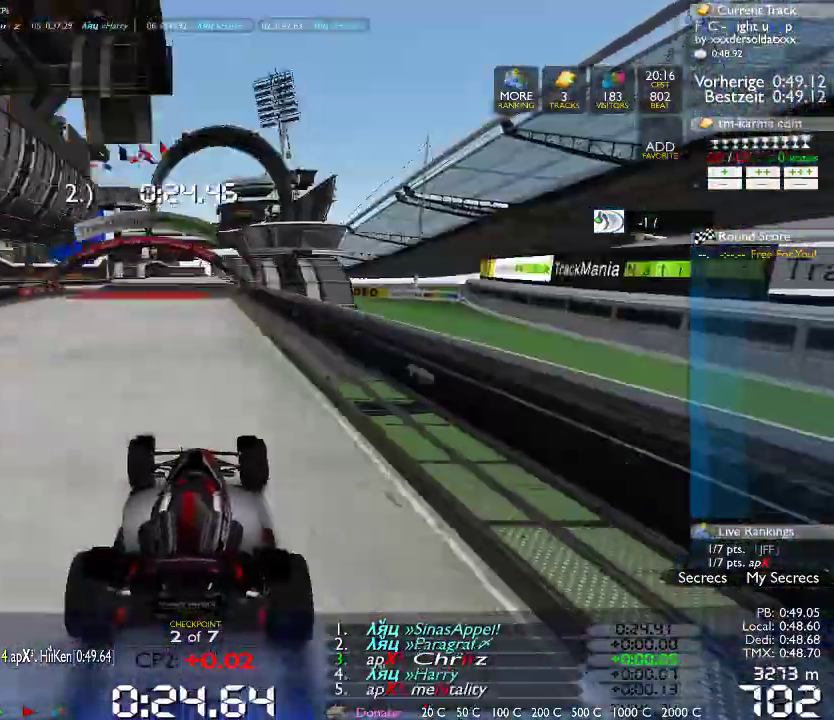
{"buttons": [], "left_stick": "center", "right_stick": "center", "events": [[33, "left_stick", "center"], [183, "left_stick", "right"], [283, "left_stick", "center"]]}
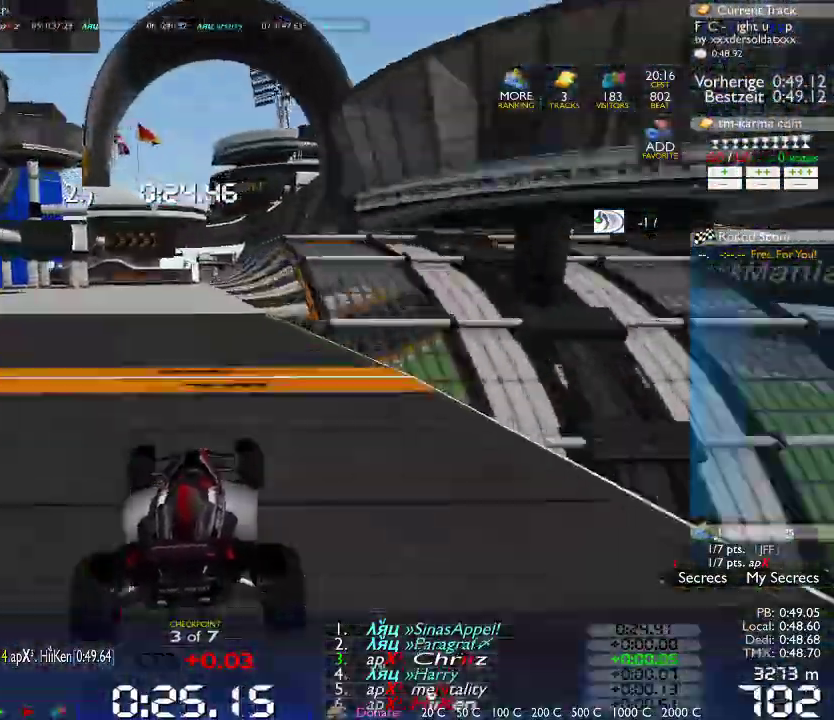
{"buttons": [], "left_stick": "right", "right_stick": "center", "events": [[100, "left_stick", "right"], [250, "left_stick", "center"], [317, "left_stick", "right"]]}
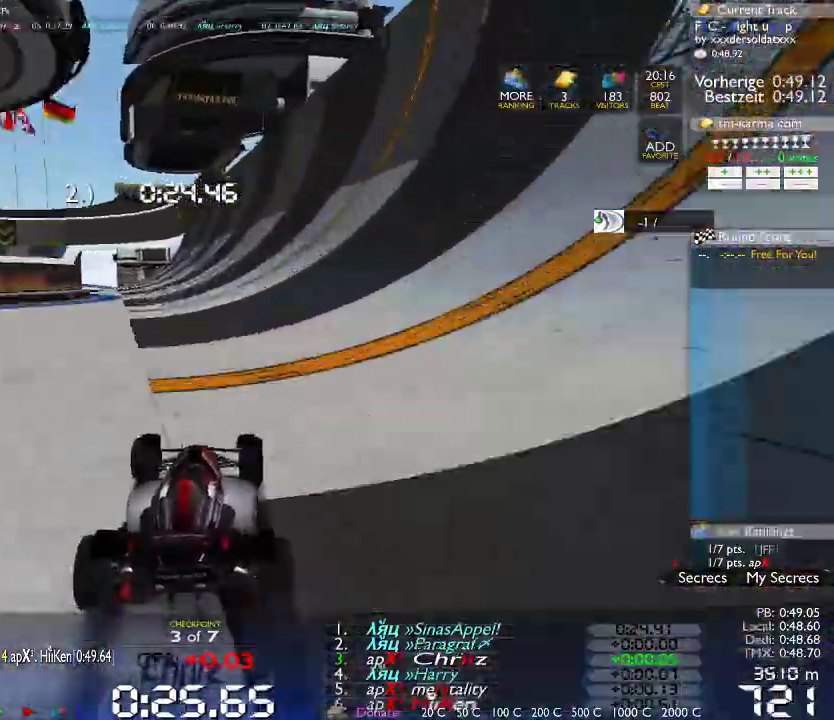
{"buttons": [], "left_stick": "center", "right_stick": "center", "events": [[50, "left_stick", "center"]]}